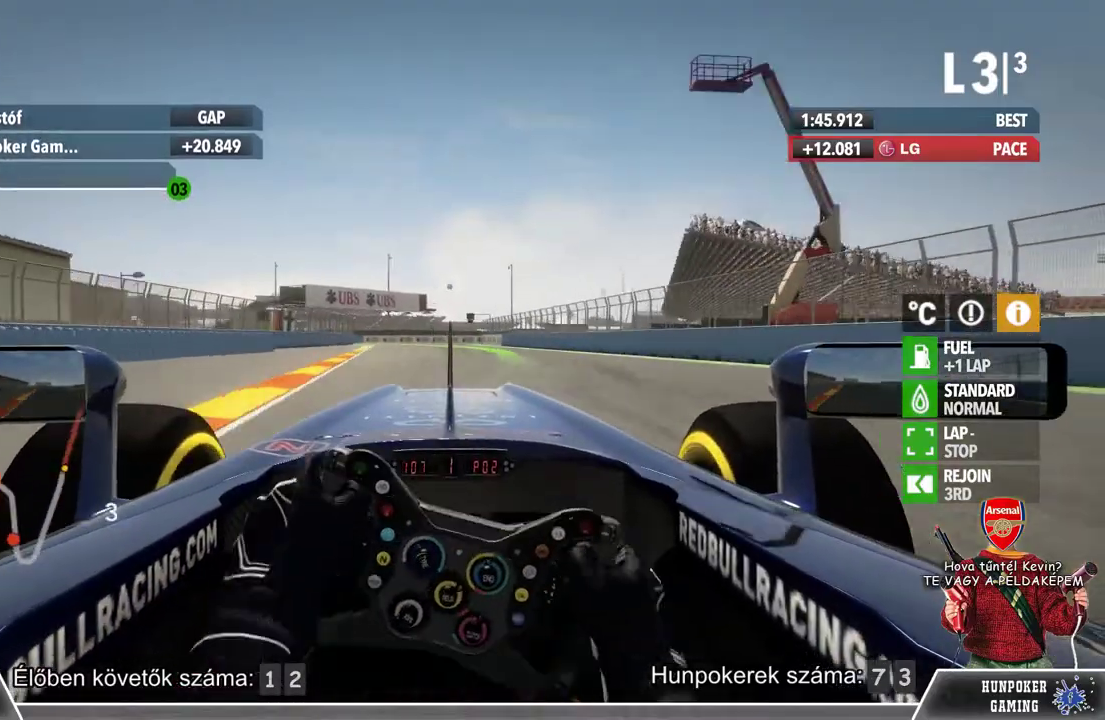
Gameplay with a controller (Xbox layout); each line is a JSON object with the inputs held at the frame after it. "events" lists button and stick changes between this image and that frame as [ms after this image, input, new state], when the widget could be followed in between.
{"buttons": ["R2"], "left_stick": "center", "right_stick": "center", "events": [[33, "left_stick", "center"], [333, "B", "down"], [500, "B", "up"]]}
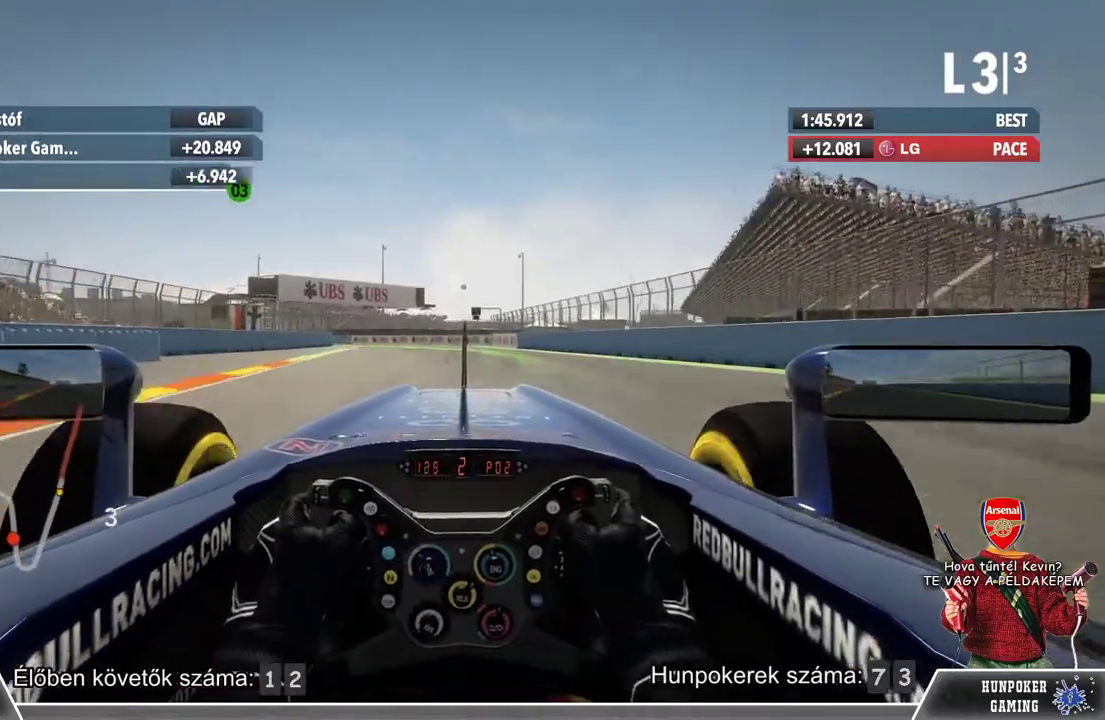
{"buttons": ["B", "R2"], "left_stick": "center", "right_stick": "center", "events": [[500, "B", "down"]]}
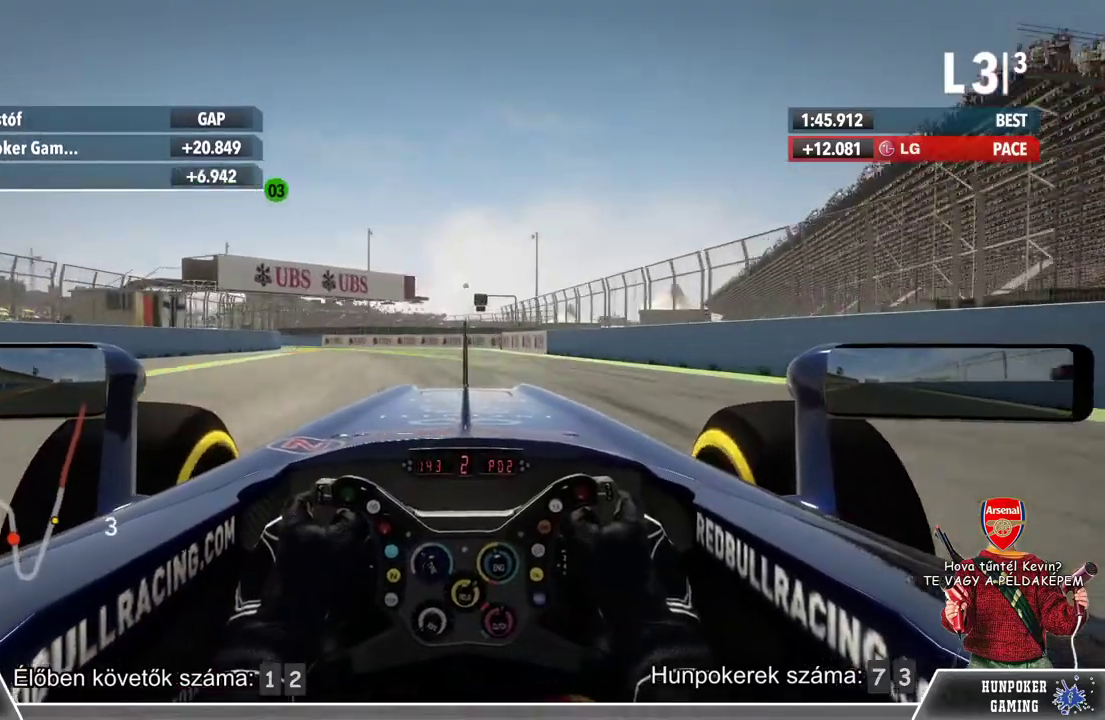
{"buttons": ["R2"], "left_stick": "left", "right_stick": "center", "events": [[133, "B", "up"], [133, "left_stick", "left"]]}
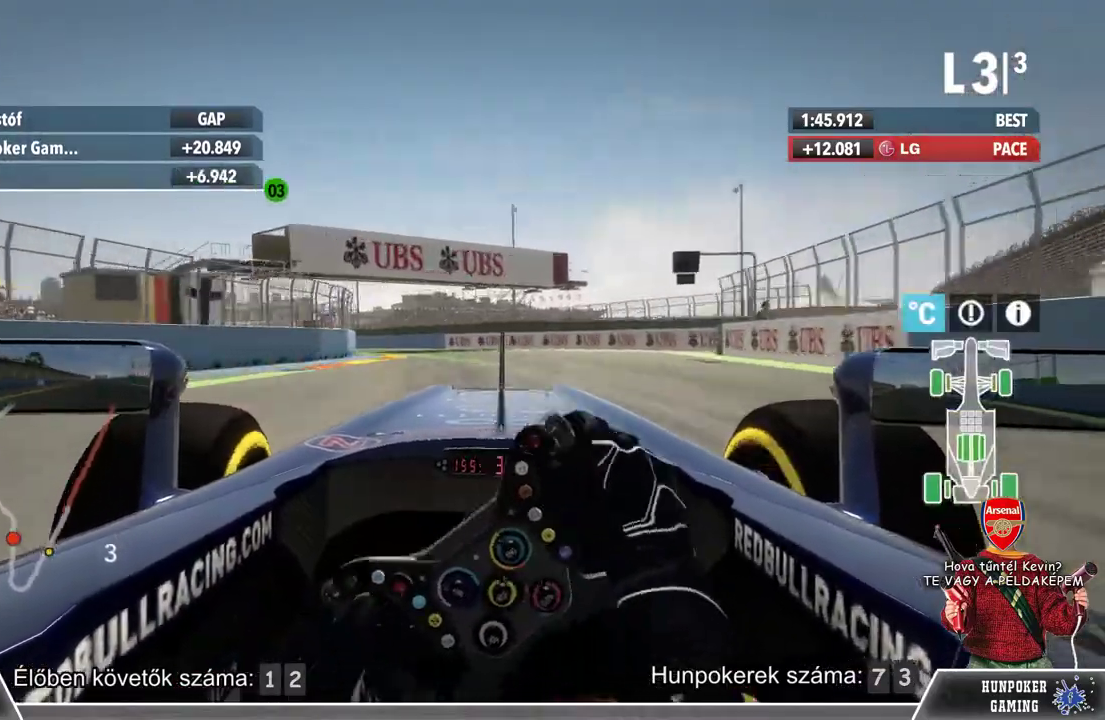
{"buttons": ["R2"], "left_stick": "left", "right_stick": "center", "events": []}
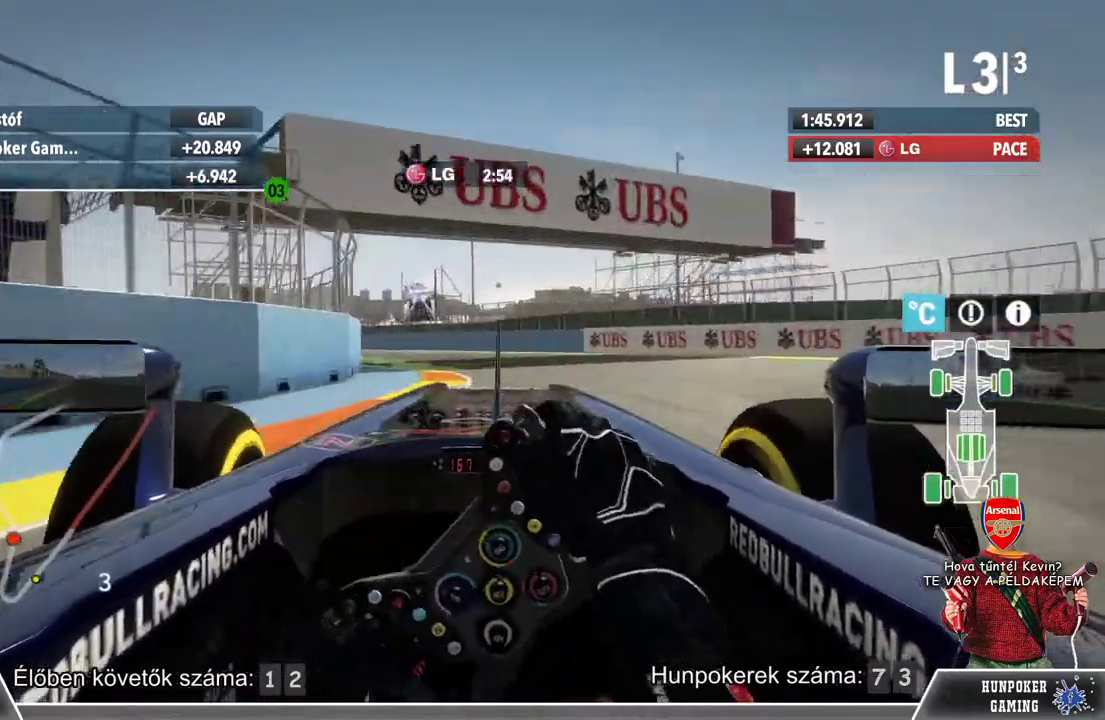
{"buttons": ["R2"], "left_stick": "left", "right_stick": "center", "events": []}
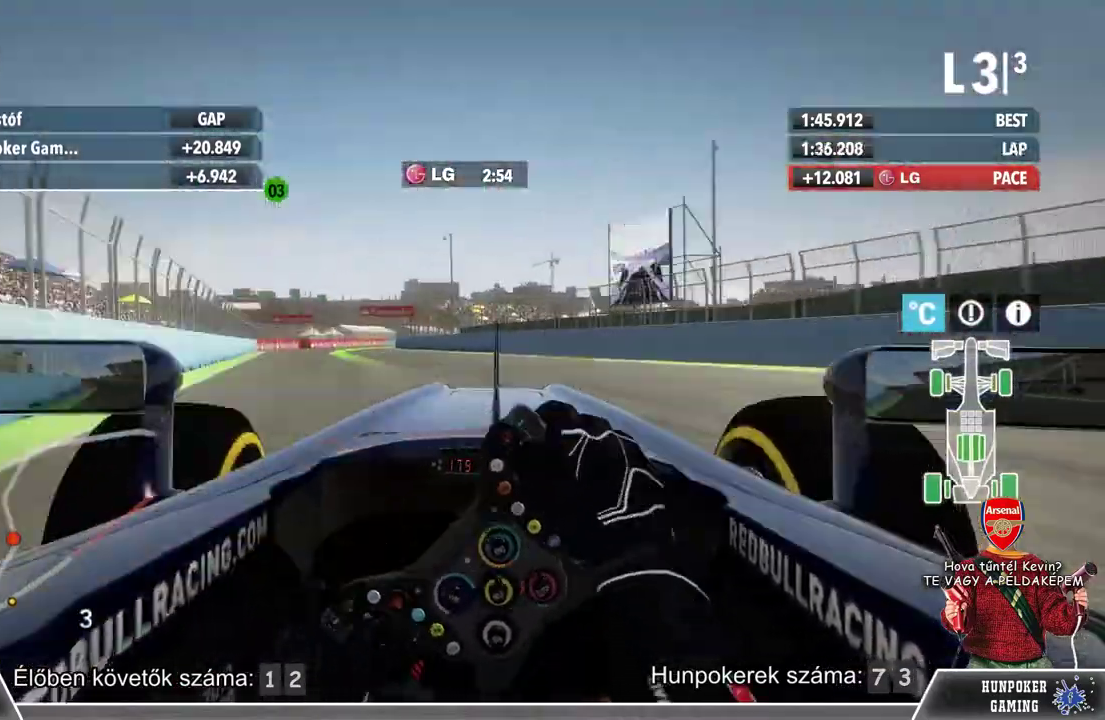
{"buttons": ["R2"], "left_stick": "center", "right_stick": "center", "events": [[433, "left_stick", "center"]]}
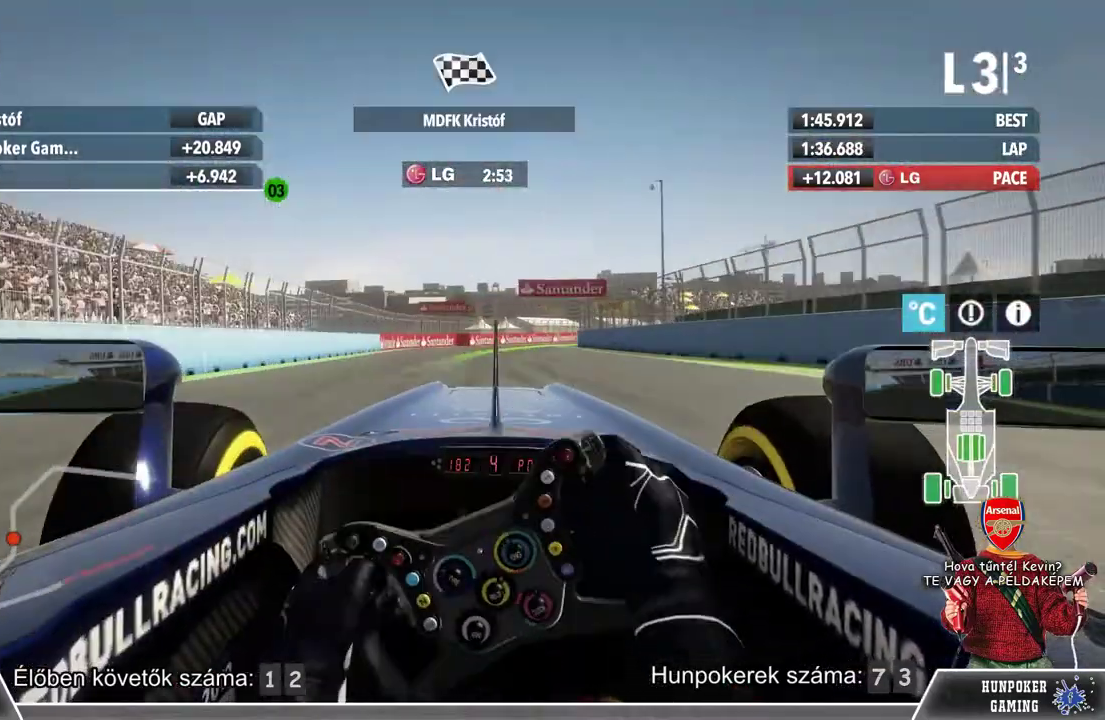
{"buttons": ["R2"], "left_stick": "center", "right_stick": "center", "events": [[167, "left_stick", "right"], [433, "left_stick", "center"]]}
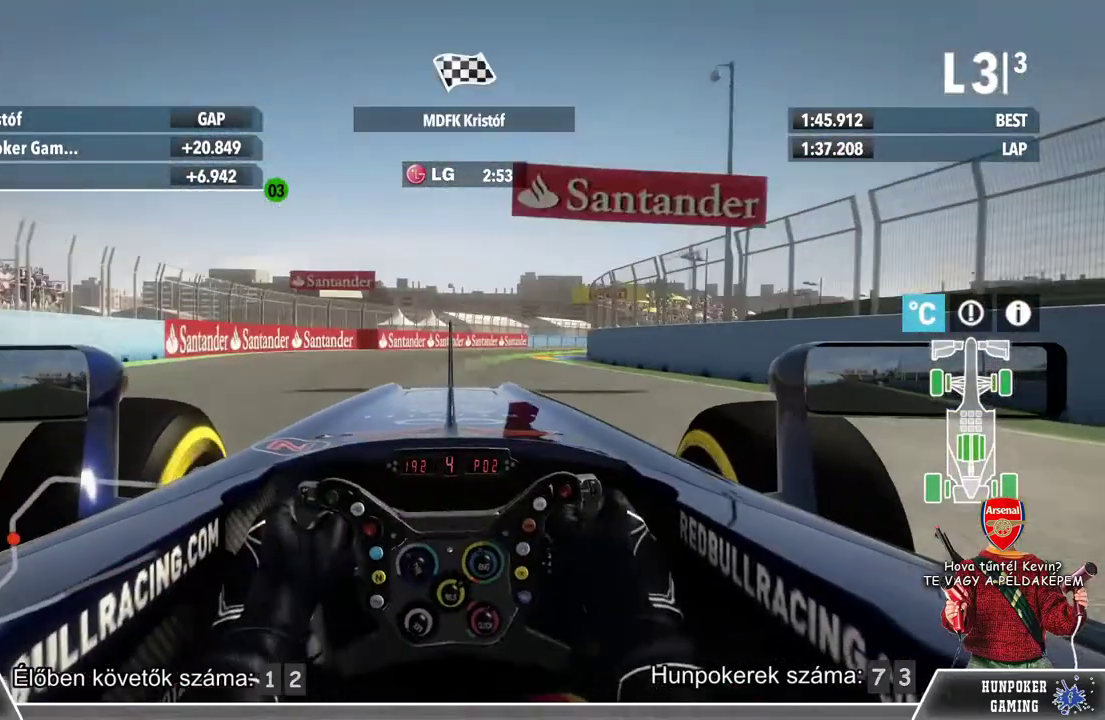
{"buttons": ["R2"], "left_stick": "right", "right_stick": "center", "events": [[33, "left_stick", "right"]]}
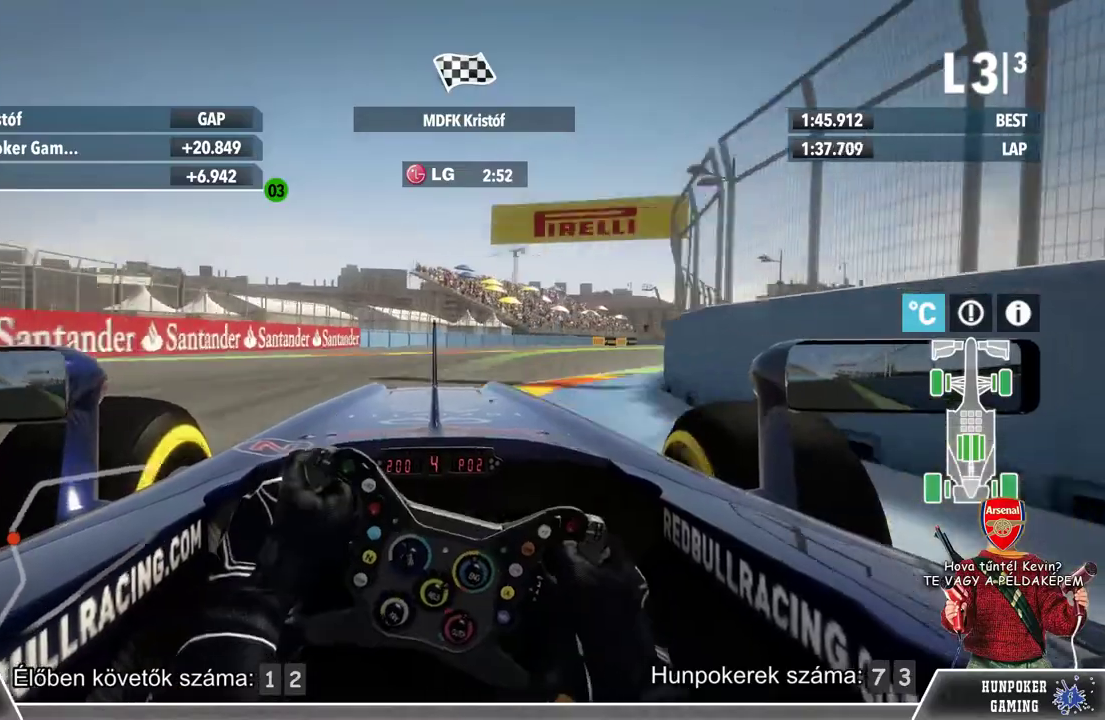
{"buttons": ["R2"], "left_stick": "right", "right_stick": "center", "events": []}
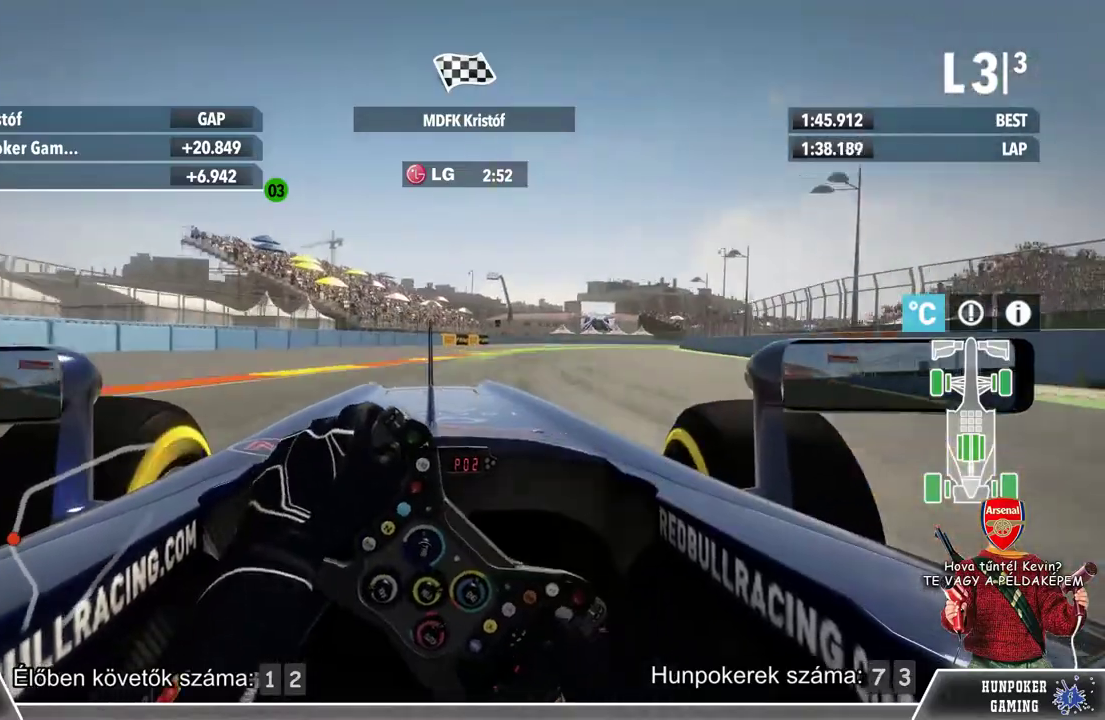
{"buttons": ["R2"], "left_stick": "right", "right_stick": "center", "events": []}
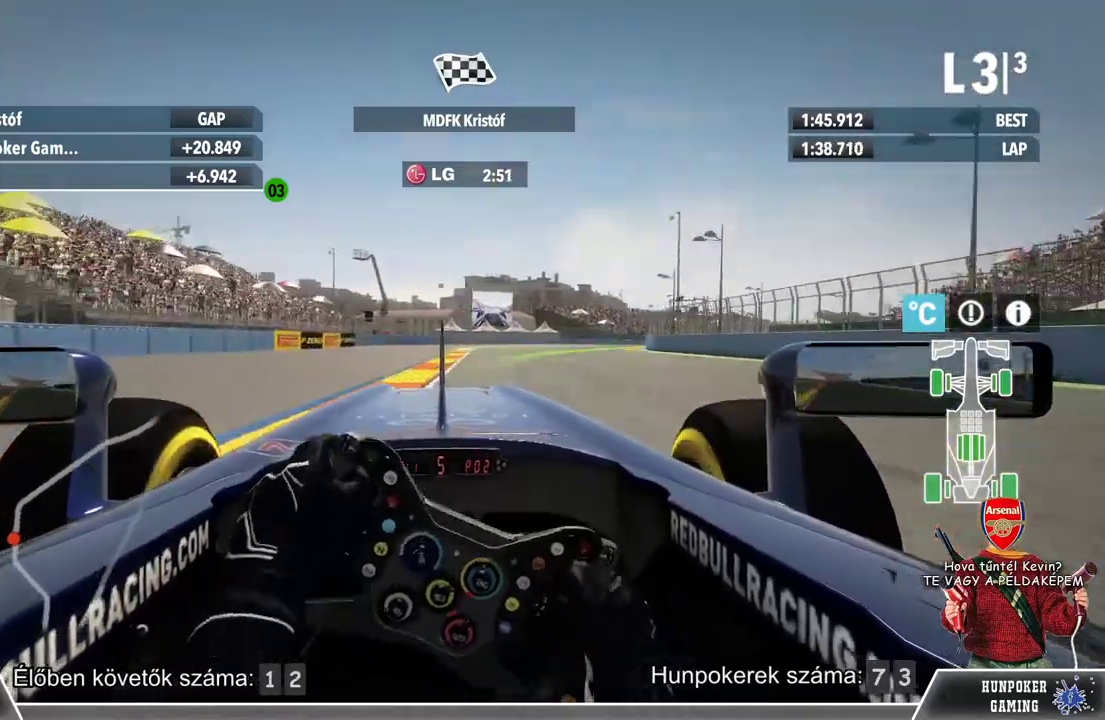
{"buttons": ["R2"], "left_stick": "center", "right_stick": "center", "events": [[400, "left_stick", "center"]]}
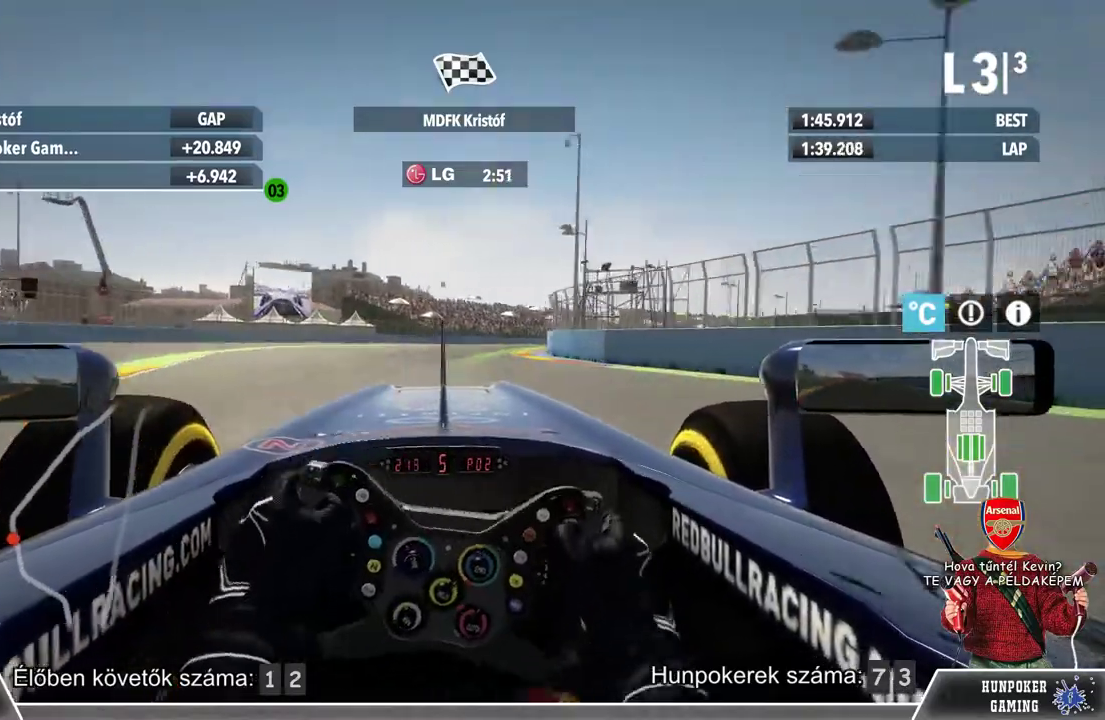
{"buttons": ["R2"], "left_stick": "right", "right_stick": "center", "events": [[100, "left_stick", "right"]]}
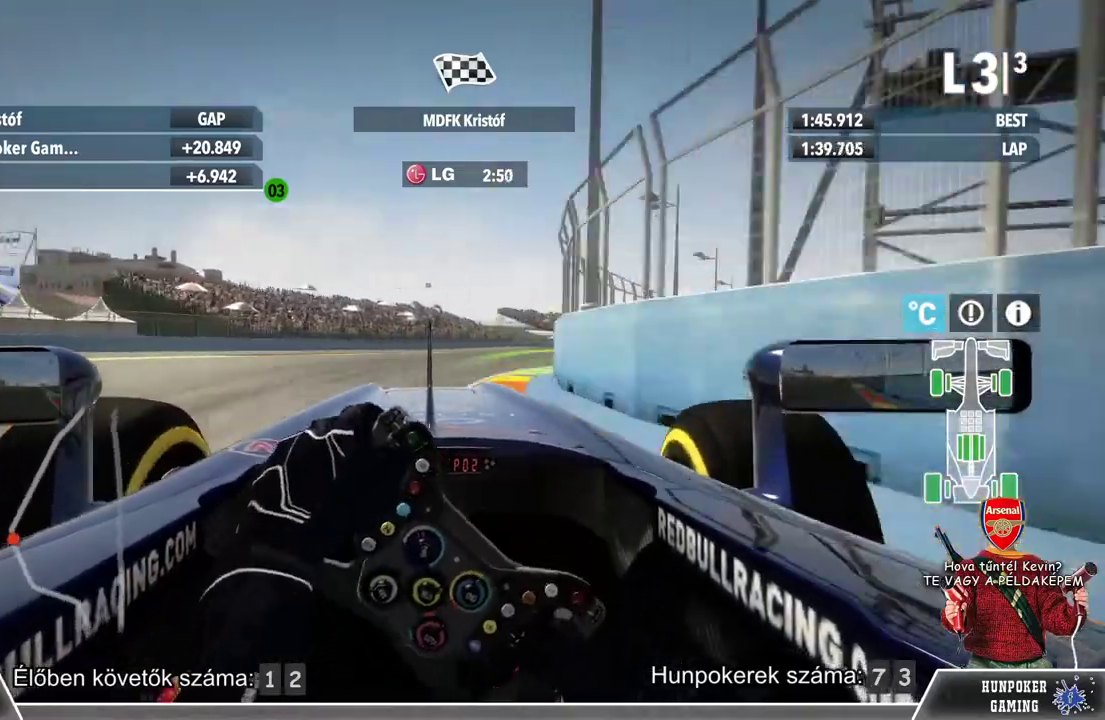
{"buttons": ["R2"], "left_stick": "center", "right_stick": "center", "events": [[500, "left_stick", "center"]]}
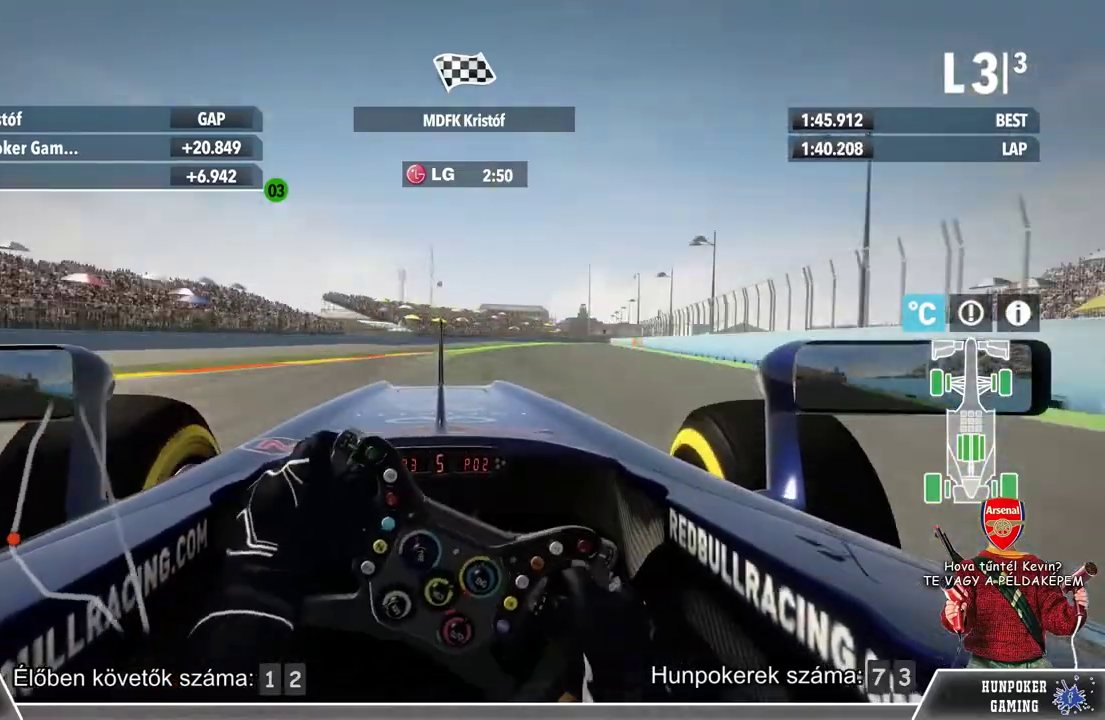
{"buttons": ["R2"], "left_stick": "center", "right_stick": "center", "events": [[200, "left_stick", "right"], [500, "left_stick", "center"]]}
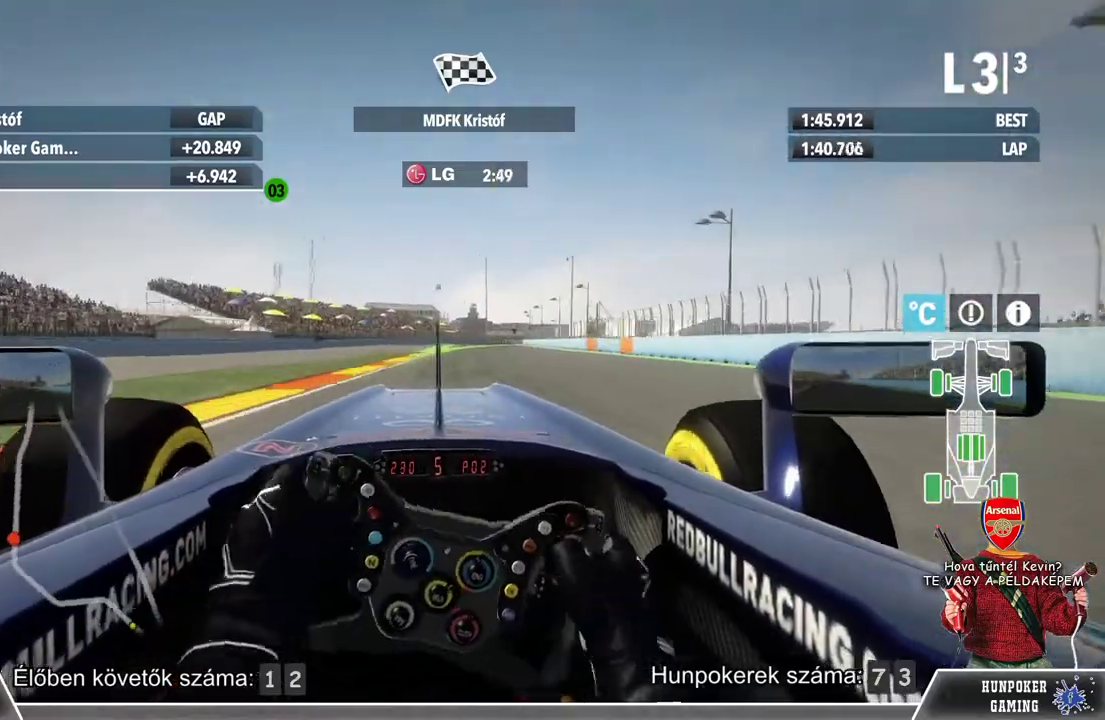
{"buttons": ["R2"], "left_stick": "center", "right_stick": "center", "events": []}
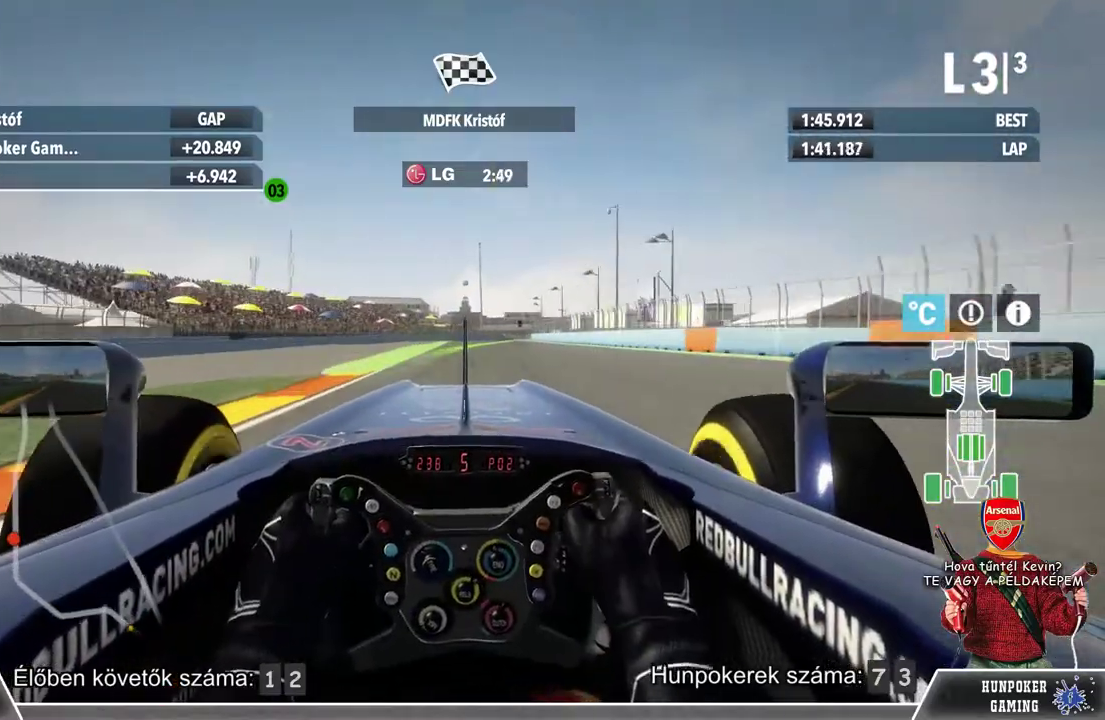
{"buttons": ["R2"], "left_stick": "center", "right_stick": "center", "events": []}
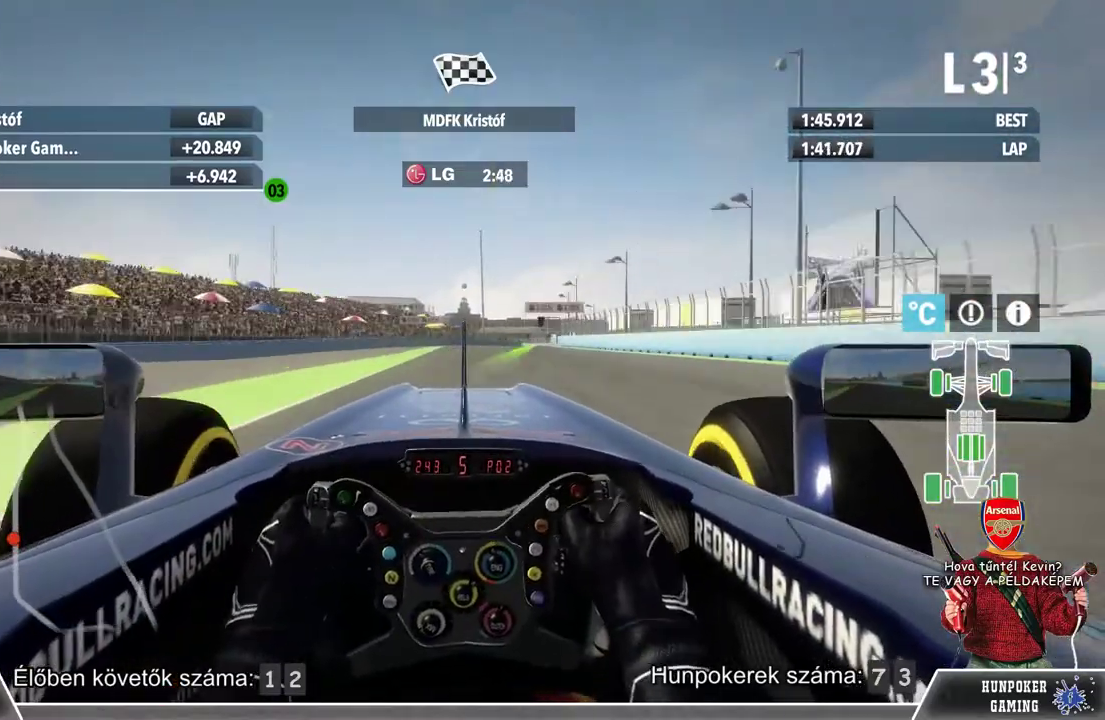
{"buttons": ["R2"], "left_stick": "right", "right_stick": "center", "events": [[133, "left_stick", "right"]]}
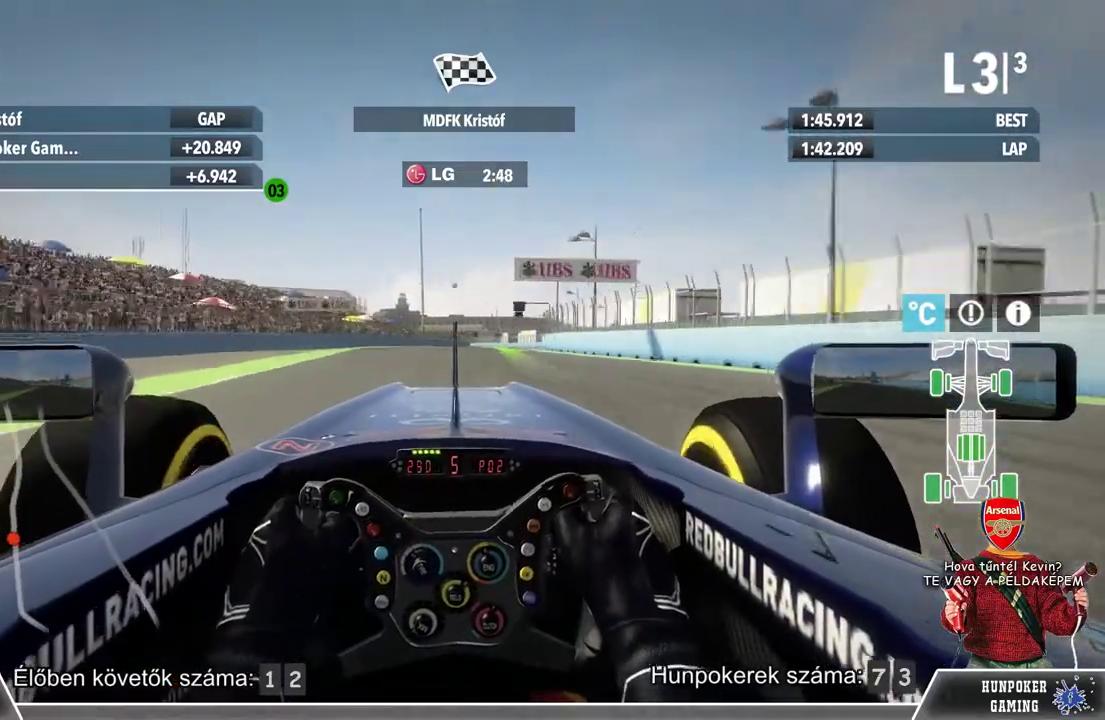
{"buttons": ["R2"], "left_stick": "right", "right_stick": "center", "events": []}
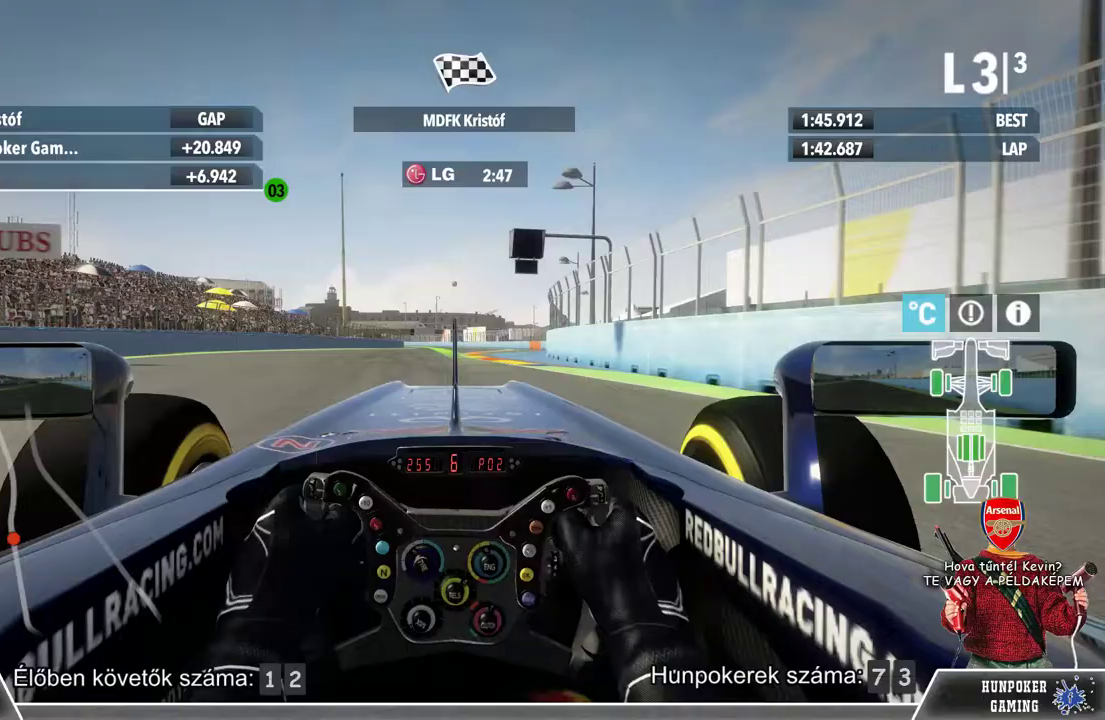
{"buttons": ["R2"], "left_stick": "center", "right_stick": "center", "events": [[67, "left_stick", "center"]]}
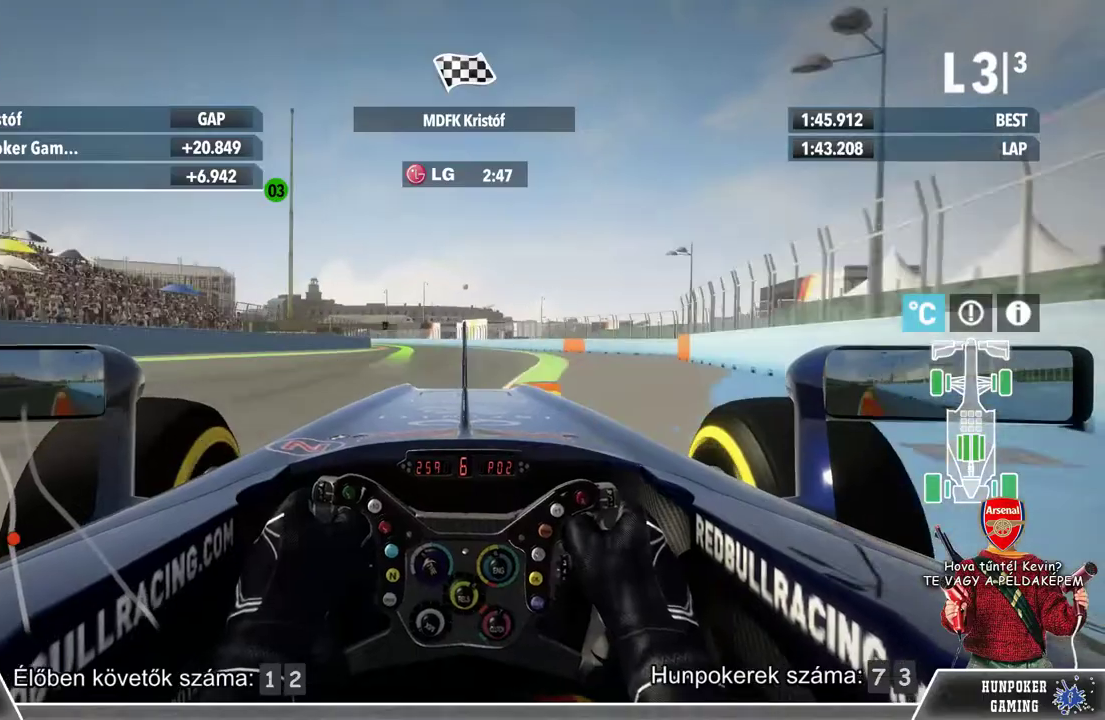
{"buttons": ["R2"], "left_stick": "left", "right_stick": "center", "events": [[133, "left_stick", "left"]]}
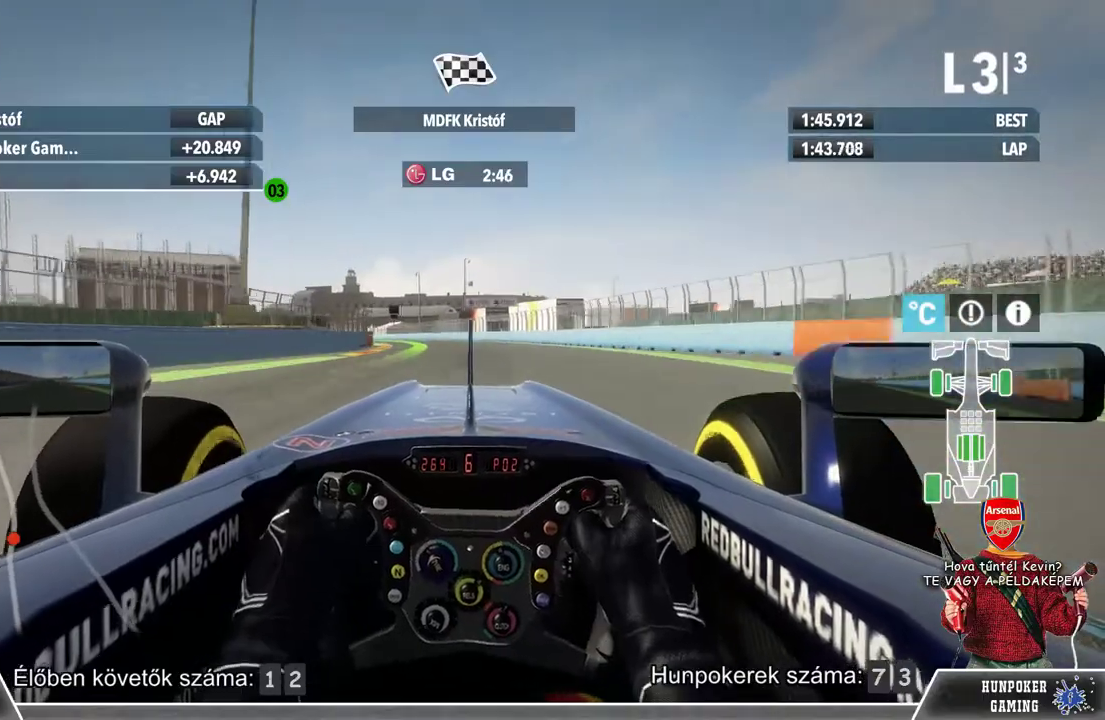
{"buttons": ["R2"], "left_stick": "left", "right_stick": "center", "events": []}
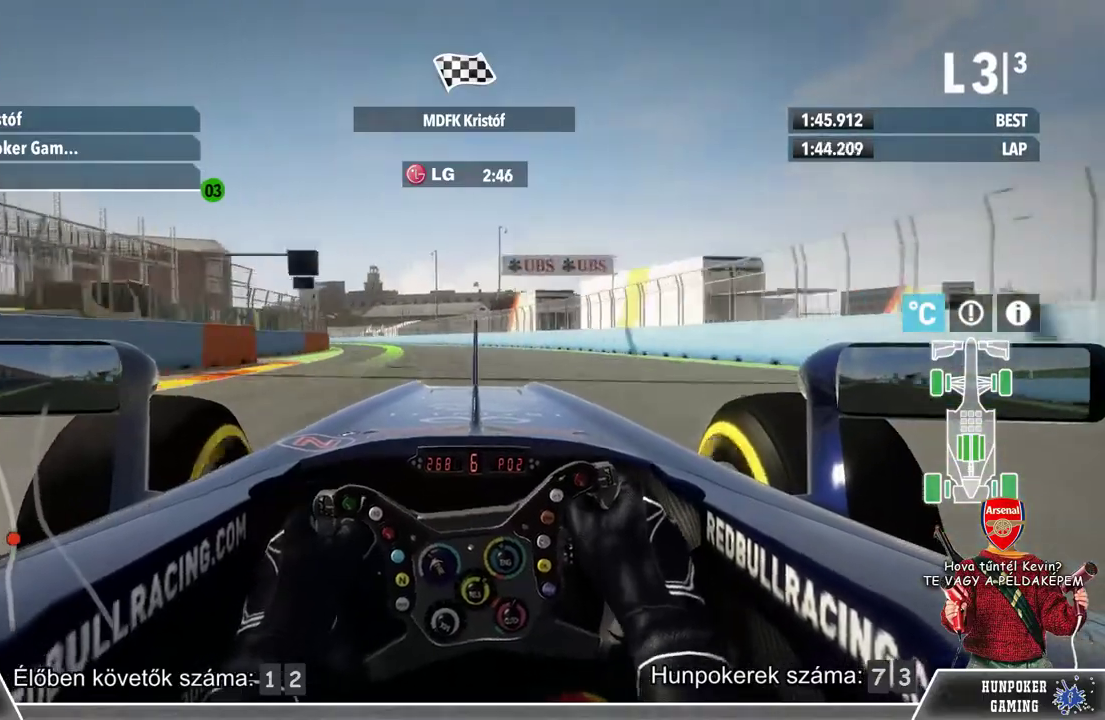
{"buttons": ["R2"], "left_stick": "left", "right_stick": "center", "events": []}
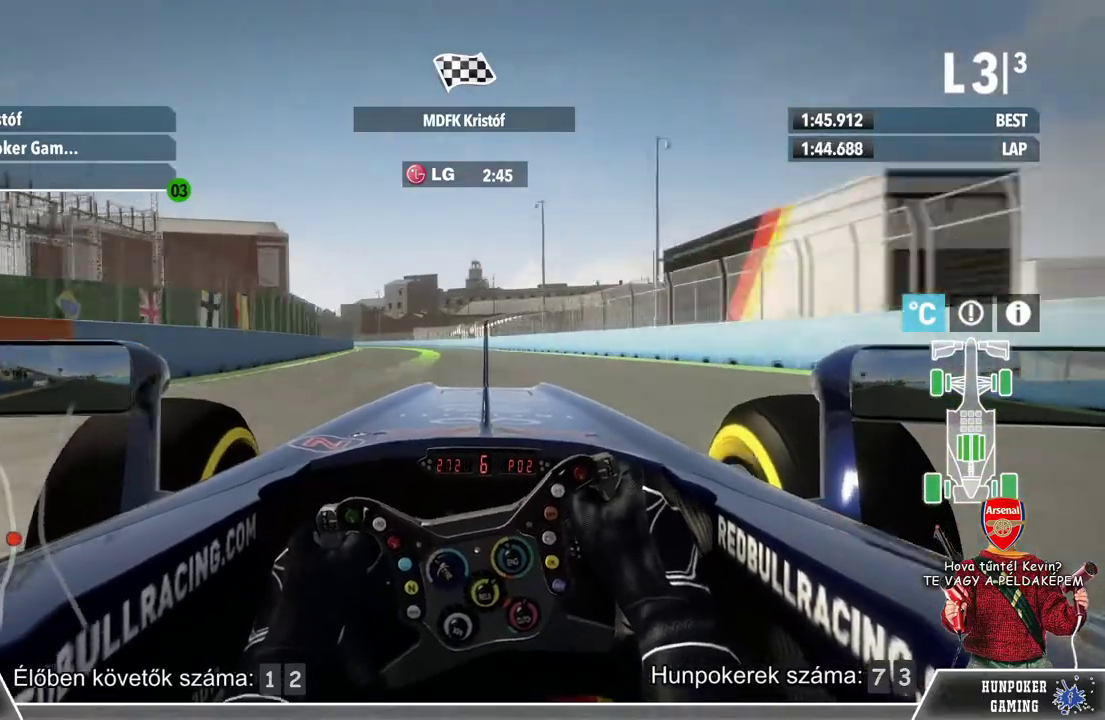
{"buttons": ["R2"], "left_stick": "center", "right_stick": "center", "events": [[300, "left_stick", "center"]]}
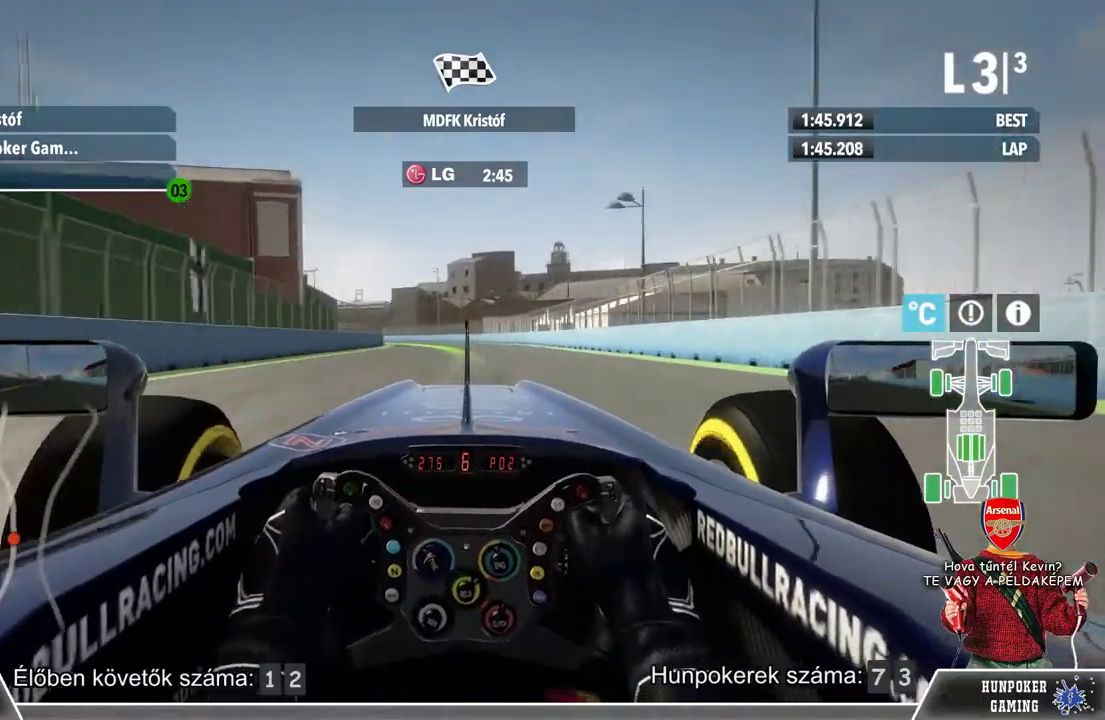
{"buttons": ["R2"], "left_stick": "left", "right_stick": "center", "events": [[400, "left_stick", "left"]]}
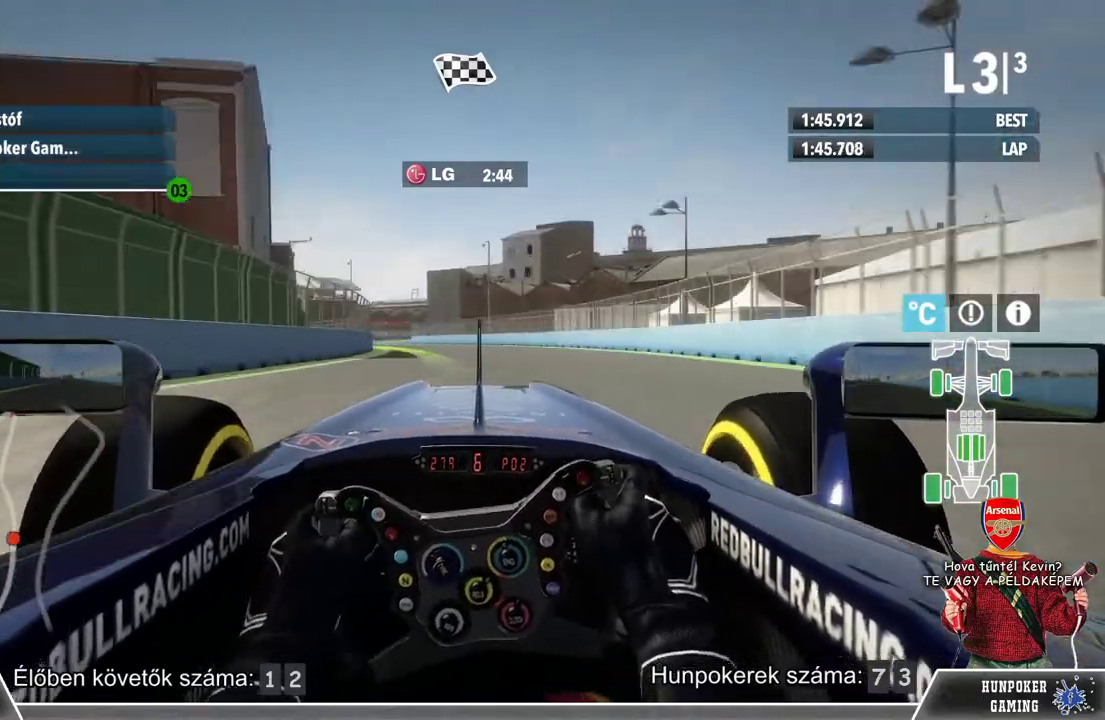
{"buttons": ["R2"], "left_stick": "left", "right_stick": "center", "events": []}
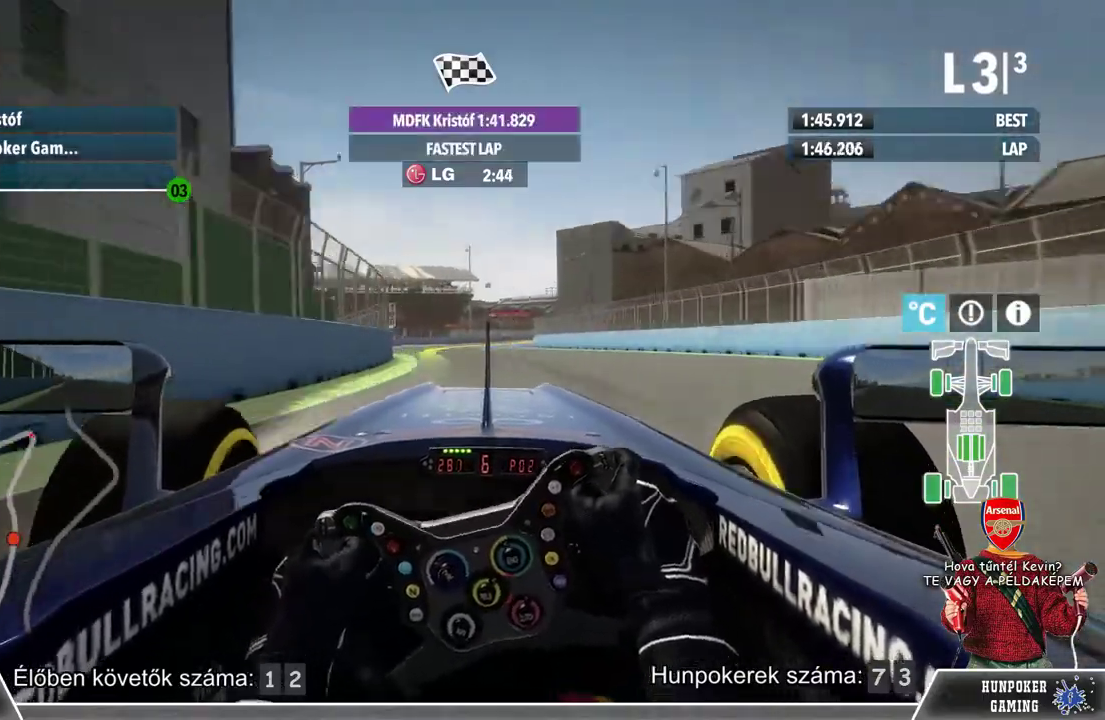
{"buttons": ["R2"], "left_stick": "center", "right_stick": "center", "events": [[367, "left_stick", "center"]]}